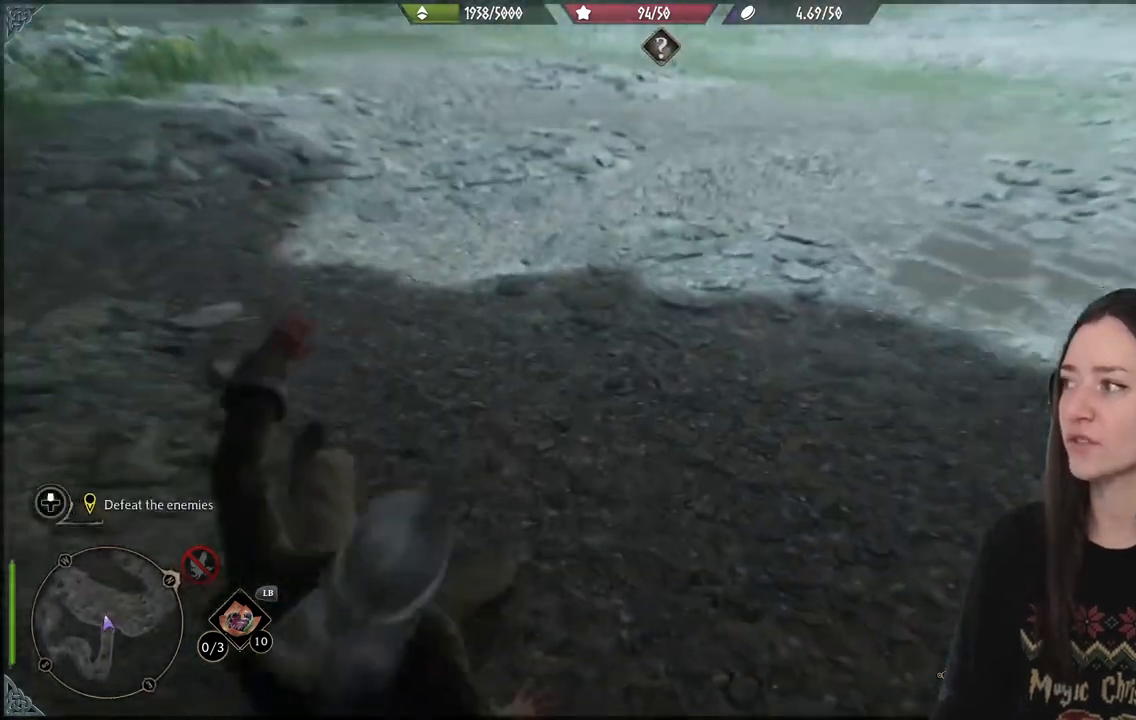
Gameplay with a controller (Xbox layout); each line is a JSON object with the inputs held at the frame after it. "events" lists button and stick changes between this image and that frame as [ms after this image, input, new state], when the widget could be followed in between. Not read: L3.
{"buttons": [], "left_stick": "center", "right_stick": "up", "events": [[167, "right_stick", "up"]]}
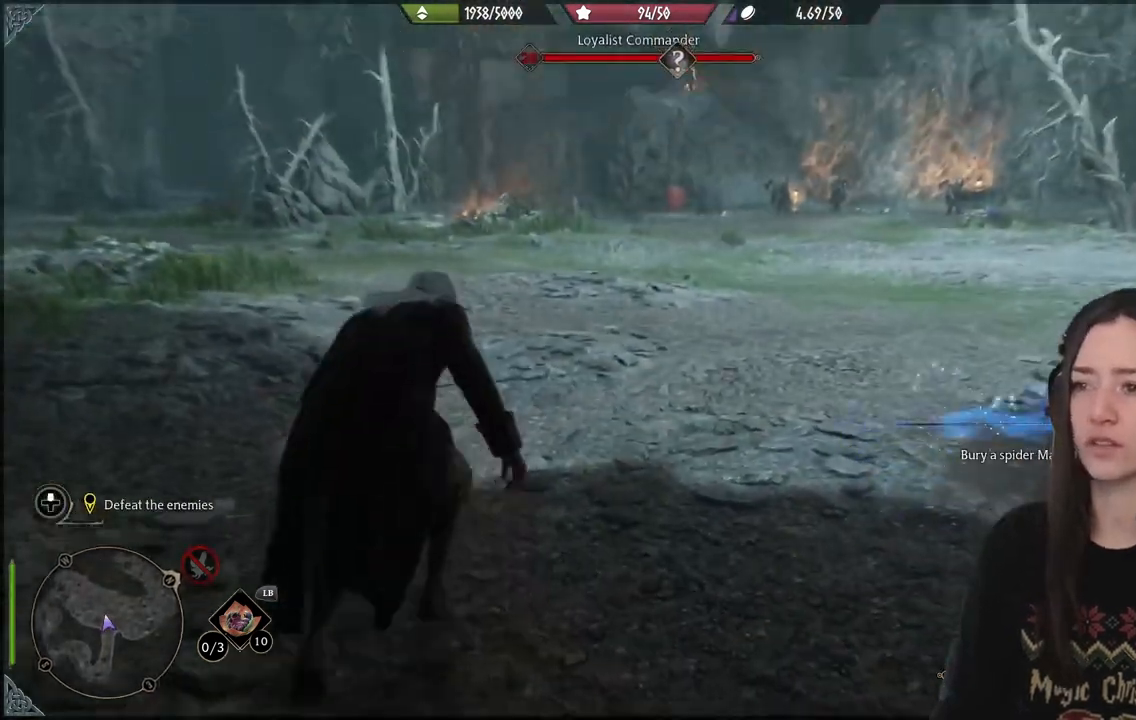
{"buttons": [], "left_stick": "center", "right_stick": "up", "events": []}
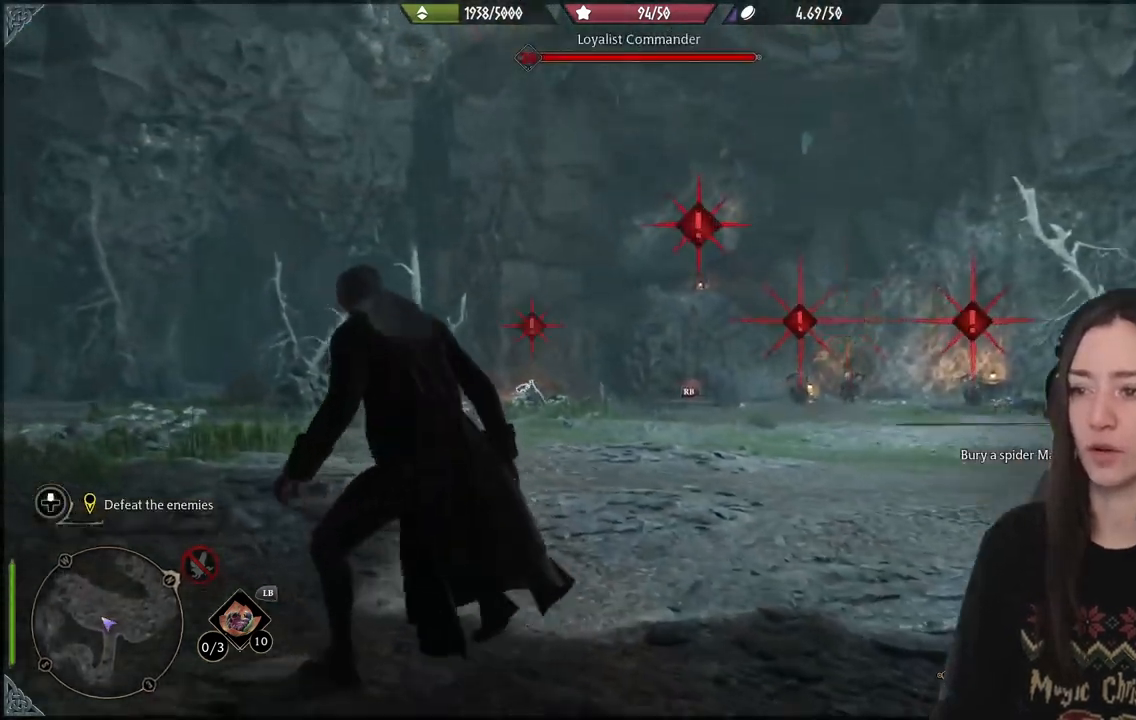
{"buttons": [], "left_stick": "center", "right_stick": "center", "events": [[267, "right_stick", "down"], [483, "right_stick", "center"]]}
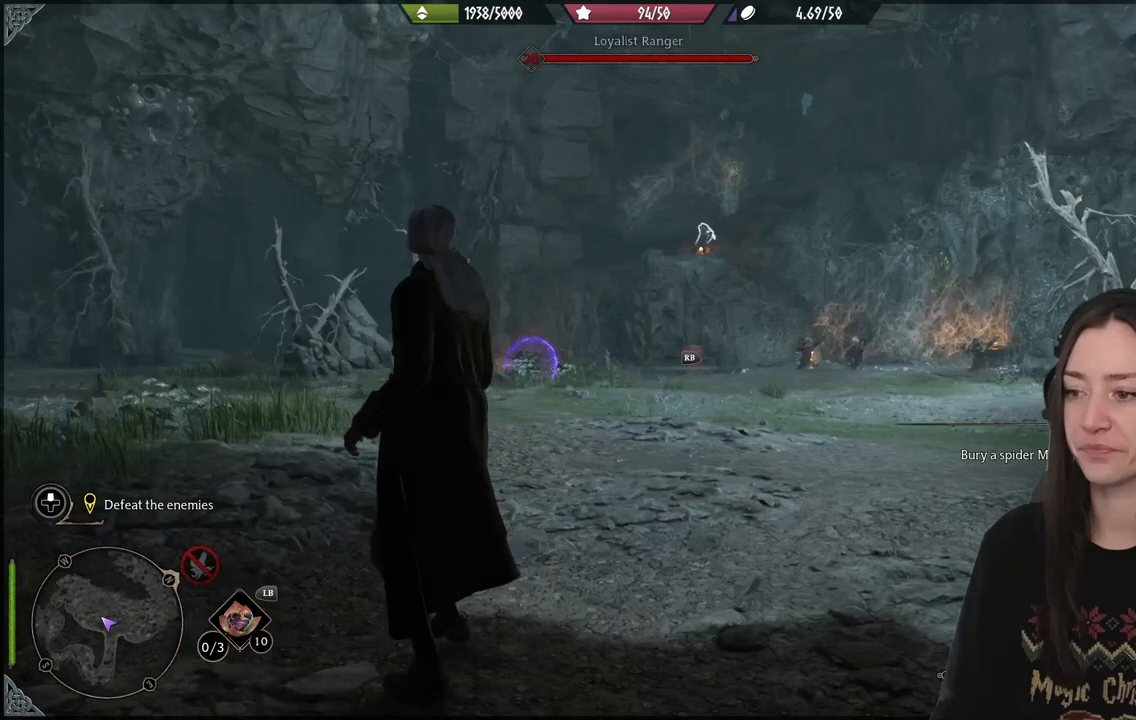
{"buttons": [], "left_stick": "center", "right_stick": "center", "events": []}
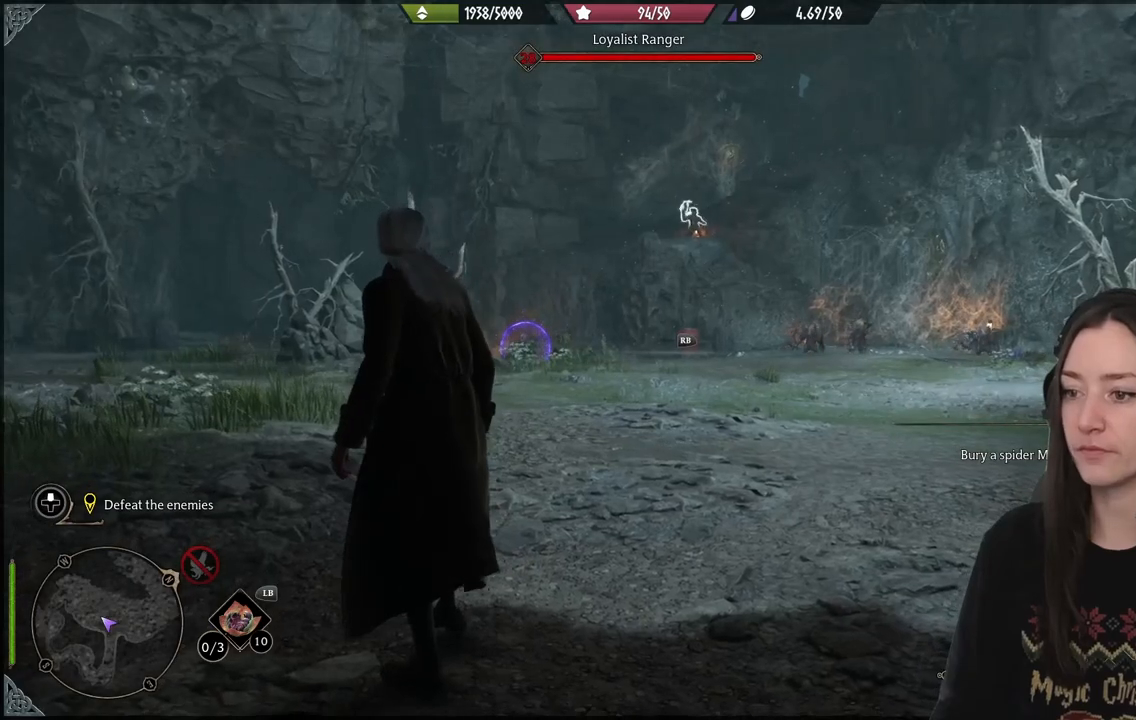
{"buttons": ["R1"], "left_stick": "center", "right_stick": "center", "events": [[17, "R1", "down"], [117, "R1", "up"], [133, "right_stick", "down-right"], [200, "R1", "down"], [317, "R1", "up"], [333, "right_stick", "center"], [467, "R1", "down"]]}
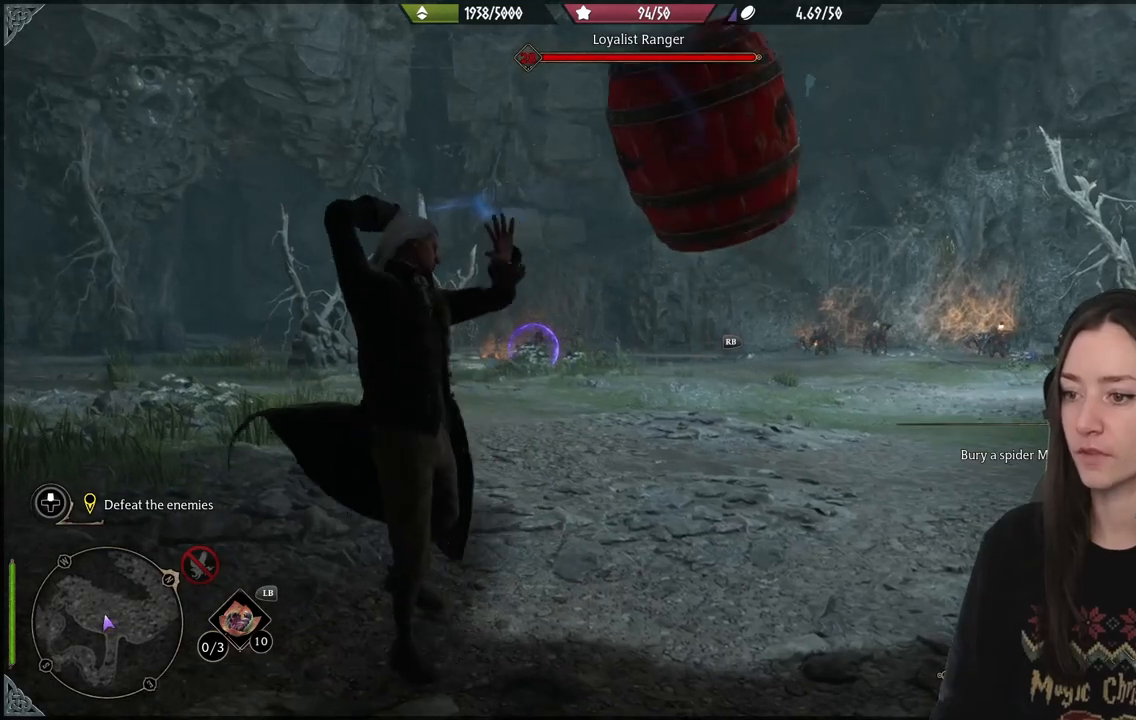
{"buttons": [], "left_stick": "center", "right_stick": "center", "events": [[67, "R1", "up"]]}
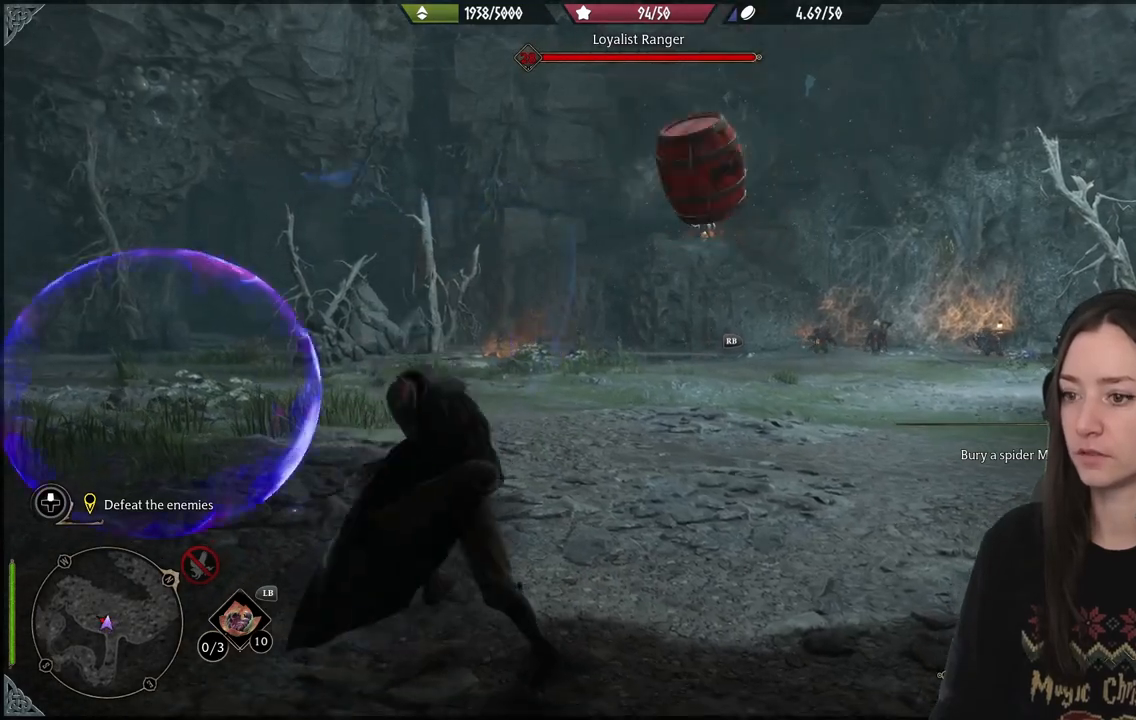
{"buttons": [], "left_stick": "center", "right_stick": "center", "events": []}
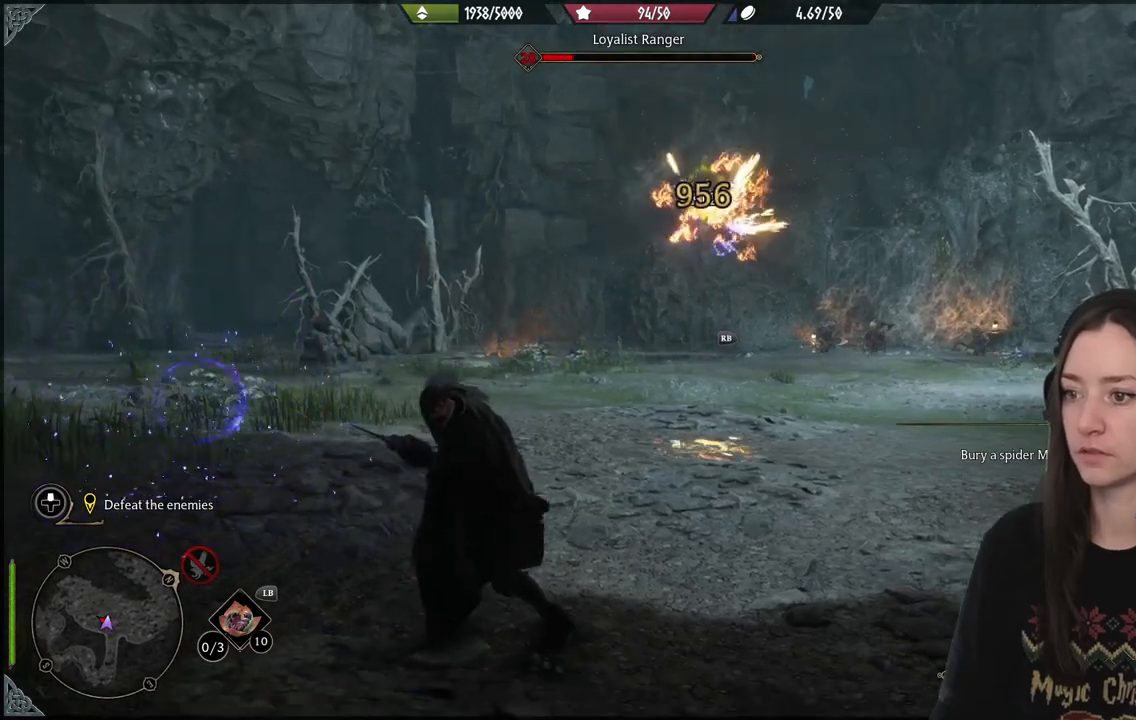
{"buttons": [], "left_stick": "up", "right_stick": "center", "events": [[33, "B", "down"], [83, "left_stick", "up-right"], [133, "B", "up"], [400, "left_stick", "up"]]}
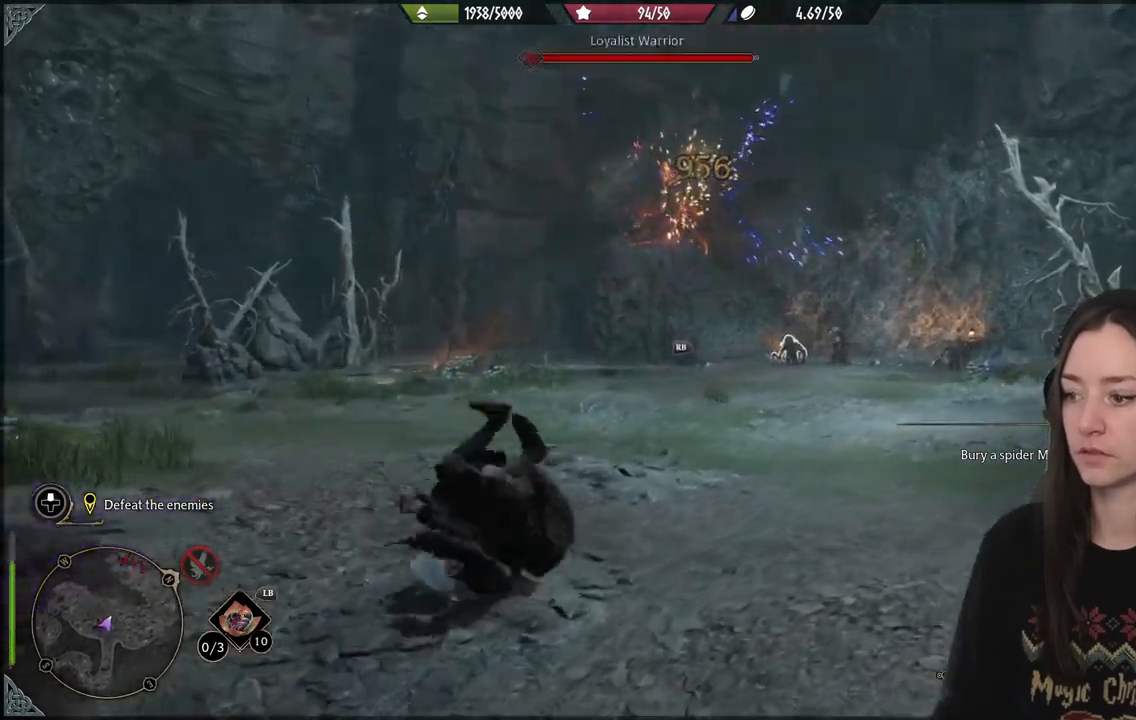
{"buttons": ["R2"], "left_stick": "up", "right_stick": "center", "events": [[33, "R2", "down"], [183, "A", "down"], [283, "A", "up"]]}
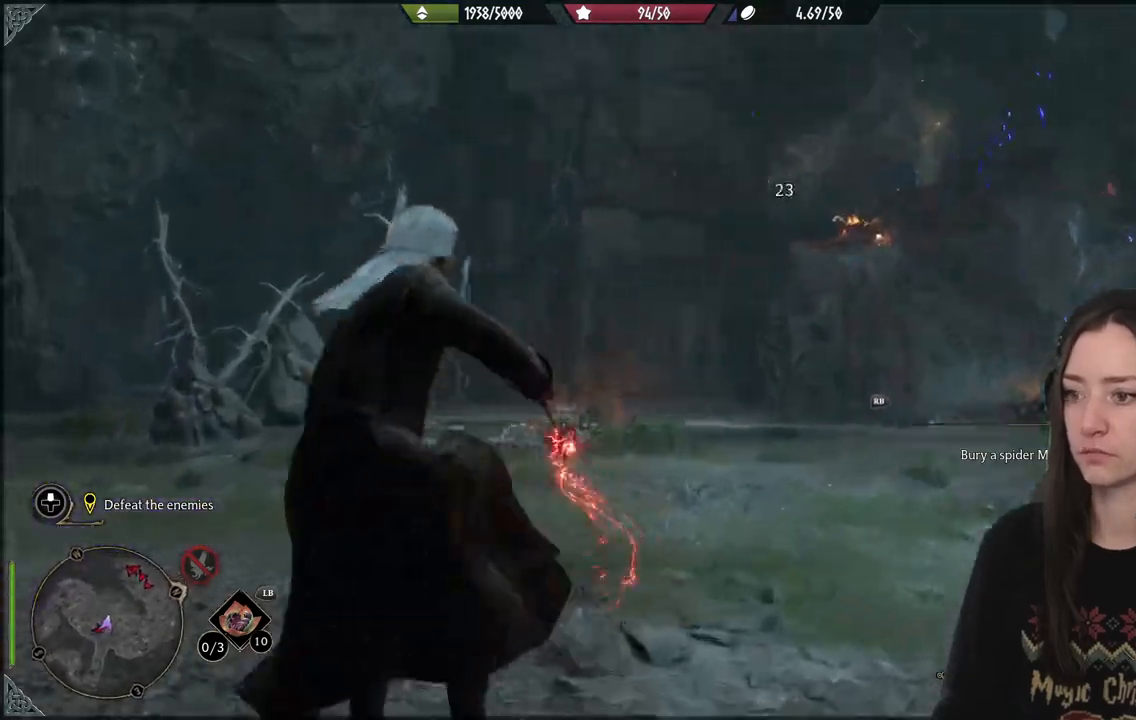
{"buttons": [], "left_stick": "center", "right_stick": "center", "events": [[150, "R2", "up"], [167, "left_stick", "center"]]}
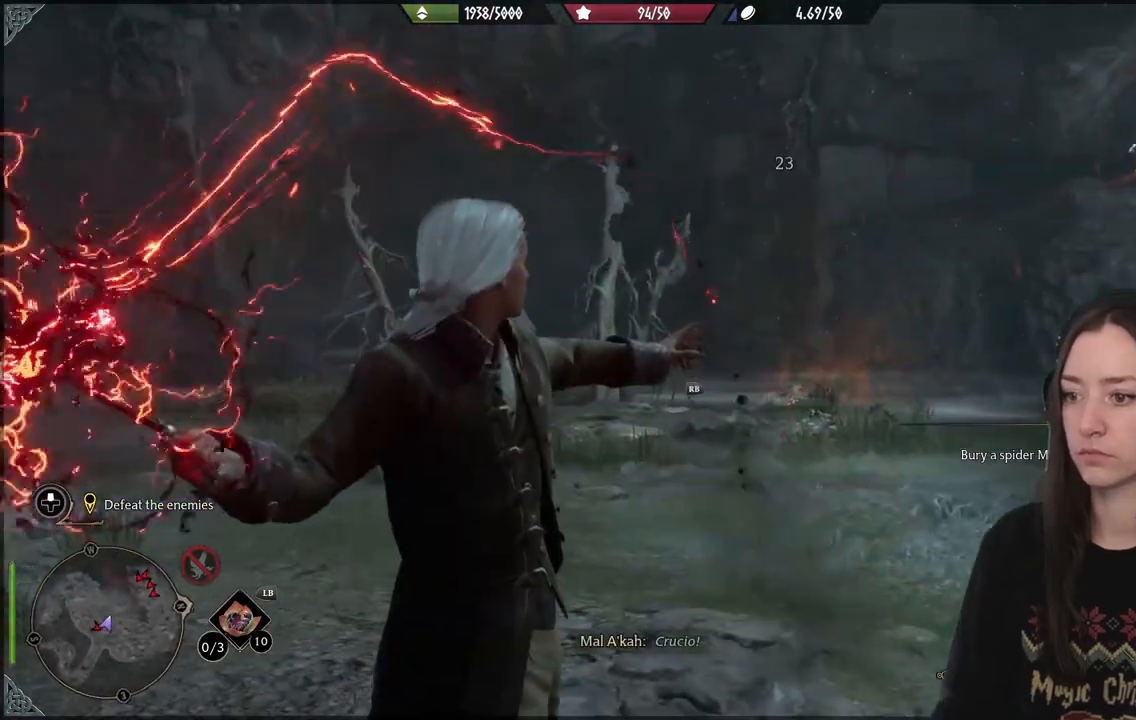
{"buttons": [], "left_stick": "center", "right_stick": "center", "events": []}
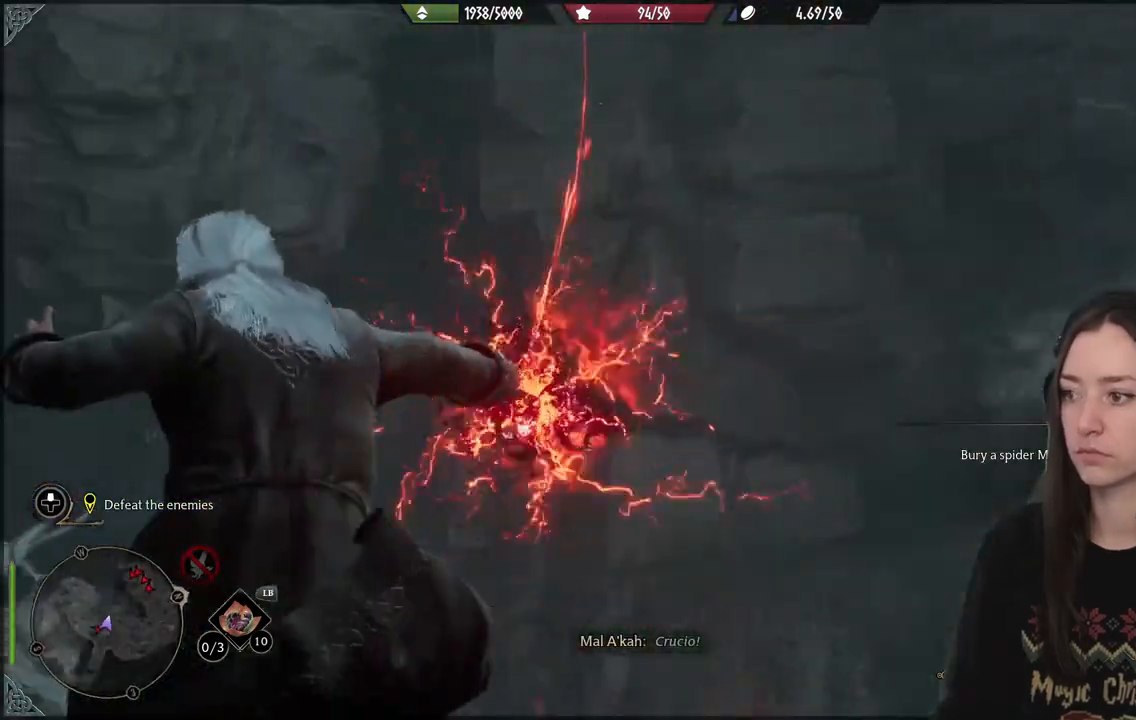
{"buttons": [], "left_stick": "center", "right_stick": "down-right", "events": [[317, "right_stick", "down-right"]]}
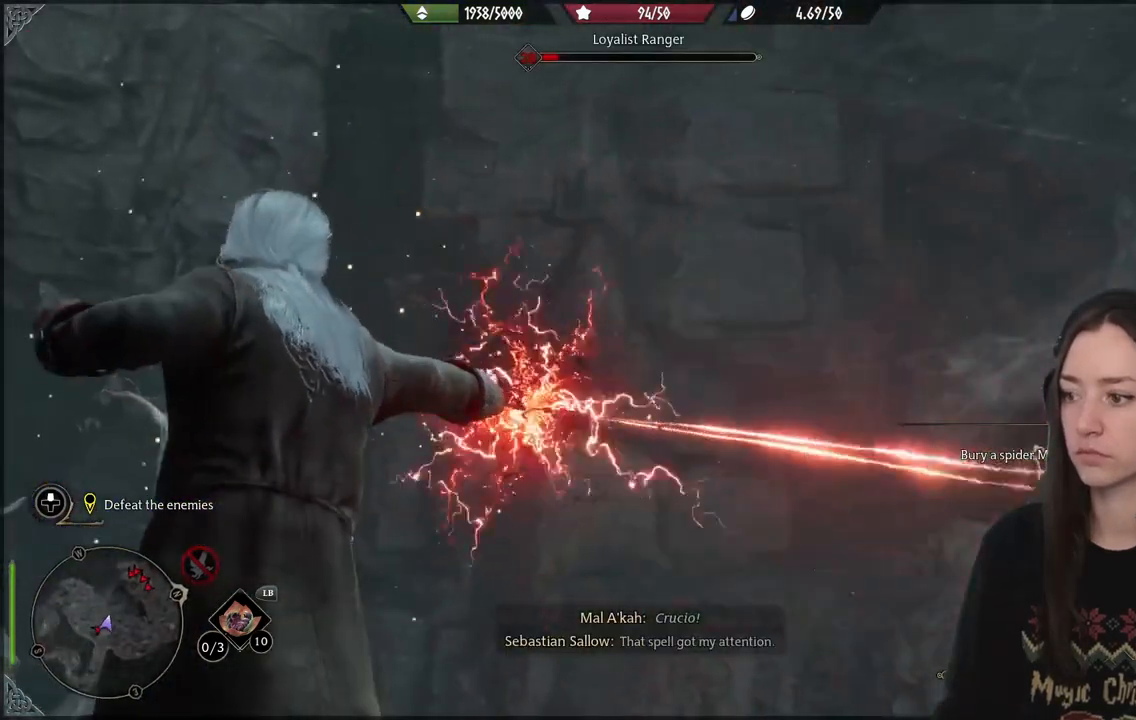
{"buttons": [], "left_stick": "center", "right_stick": "down-right", "events": []}
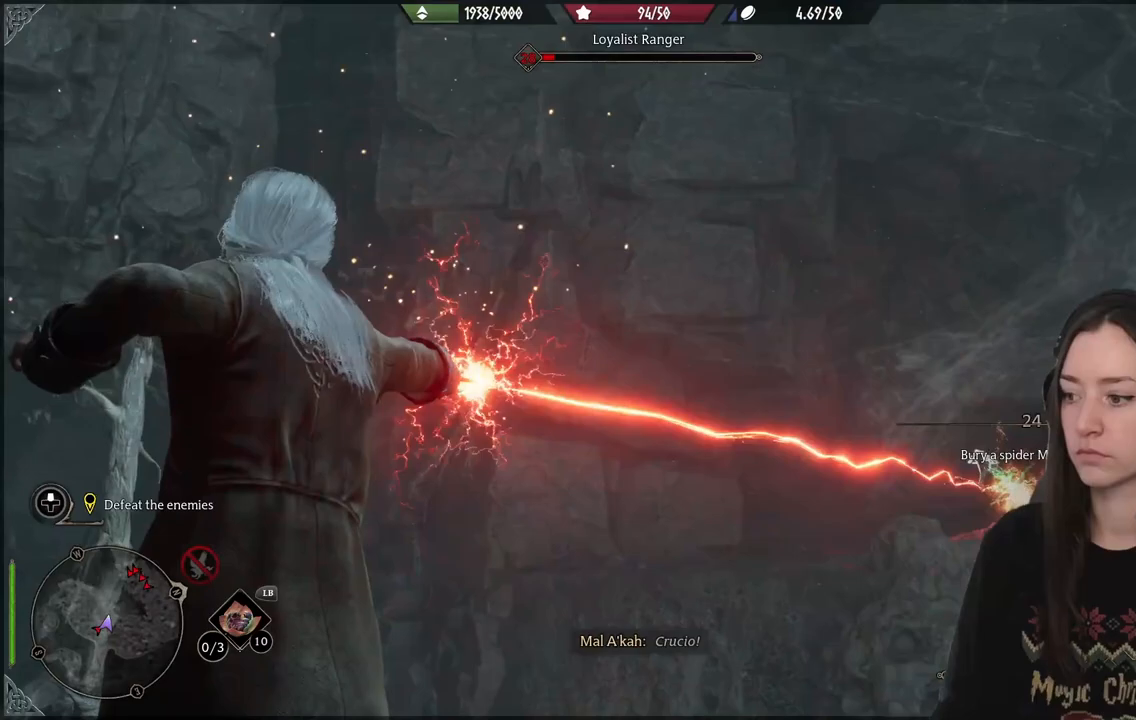
{"buttons": [], "left_stick": "center", "right_stick": "down-right", "events": []}
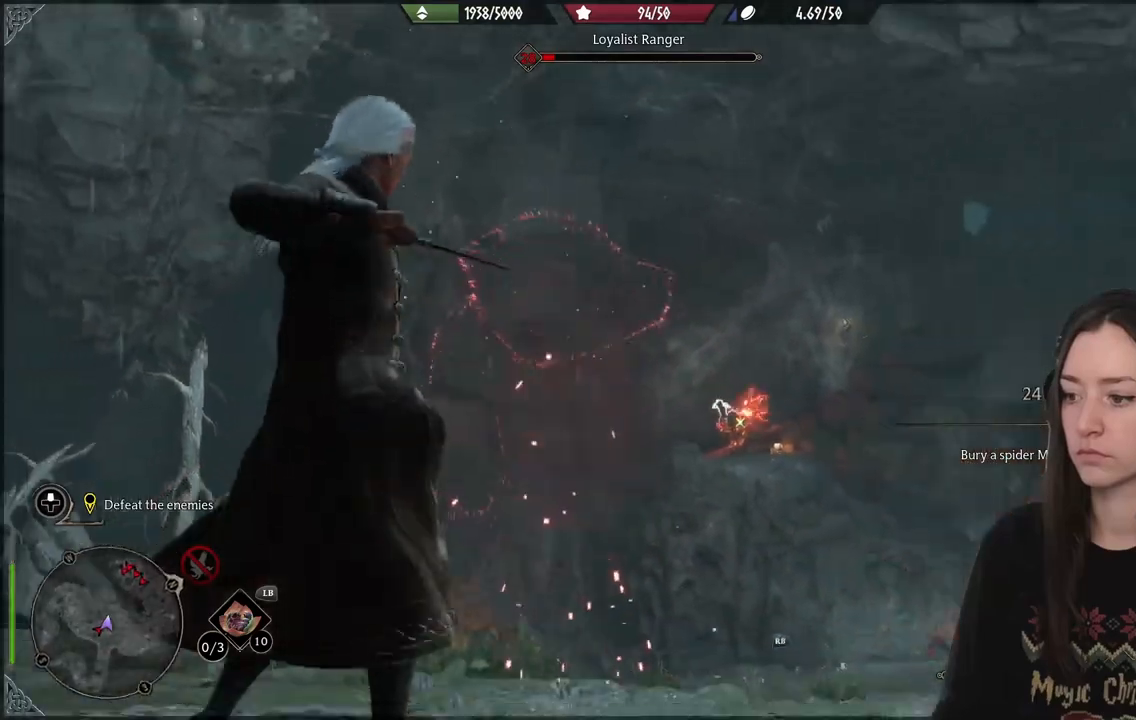
{"buttons": ["B", "R2"], "left_stick": "center", "right_stick": "center", "events": [[217, "R2", "down"], [317, "right_stick", "center"], [450, "B", "down"]]}
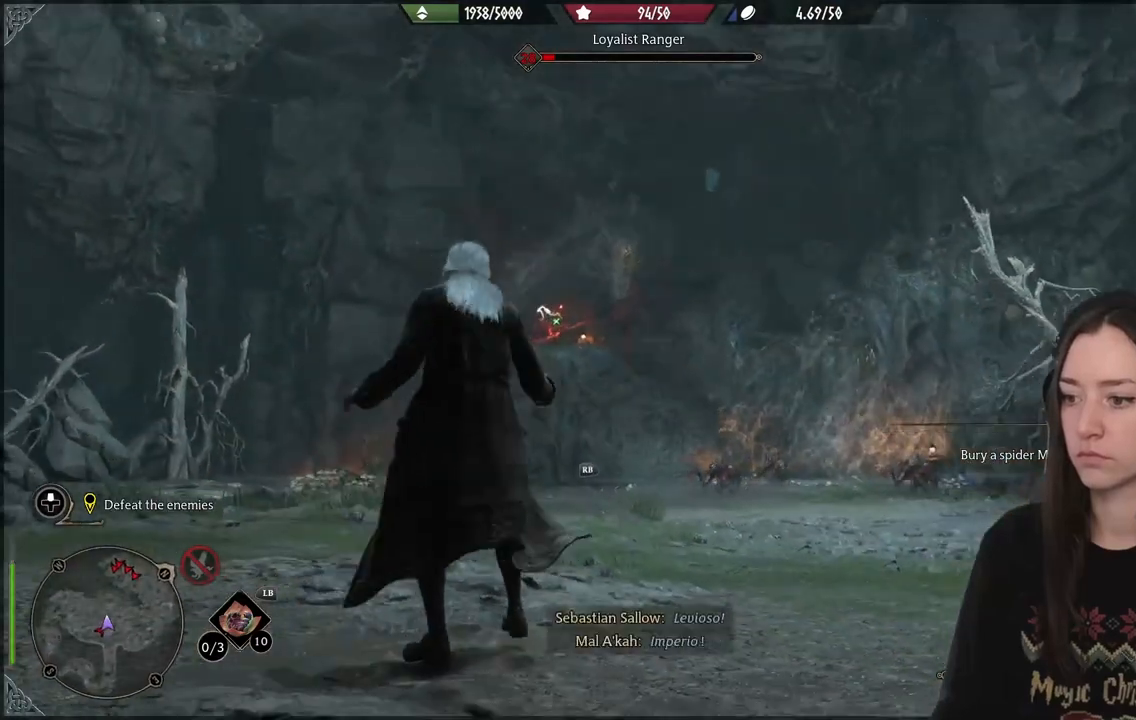
{"buttons": [], "left_stick": "center", "right_stick": "down", "events": [[50, "B", "up"], [300, "right_stick", "down"], [383, "R2", "up"]]}
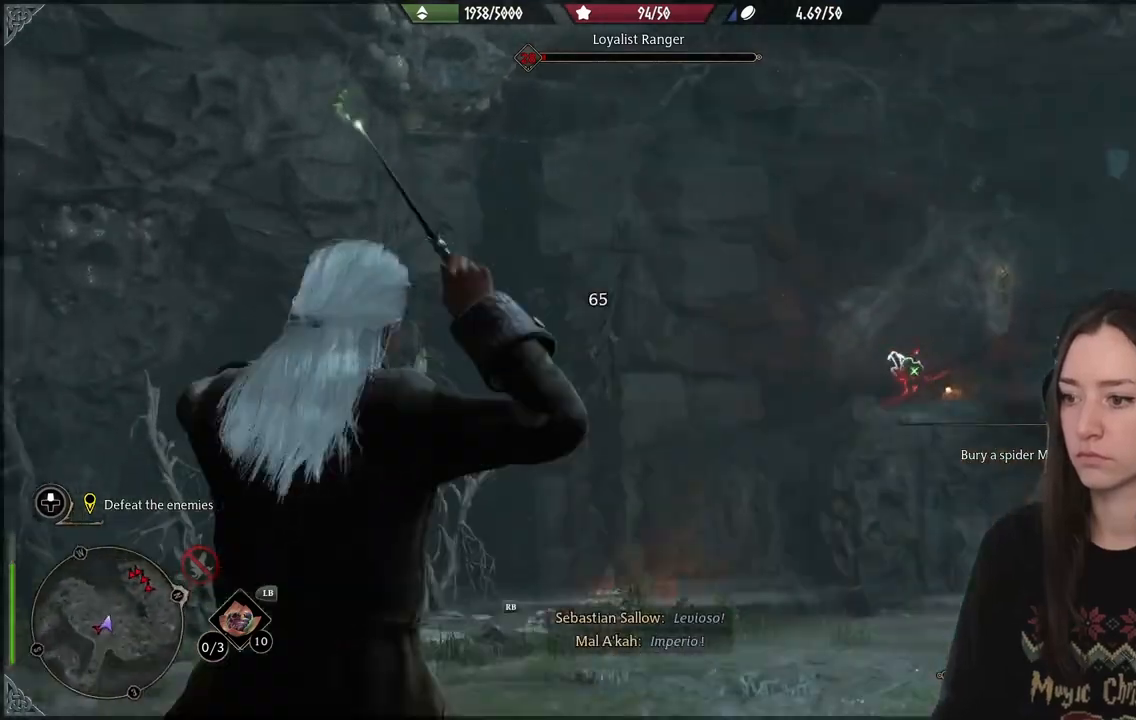
{"buttons": [], "left_stick": "center", "right_stick": "down-right", "events": [[17, "right_stick", "down-right"]]}
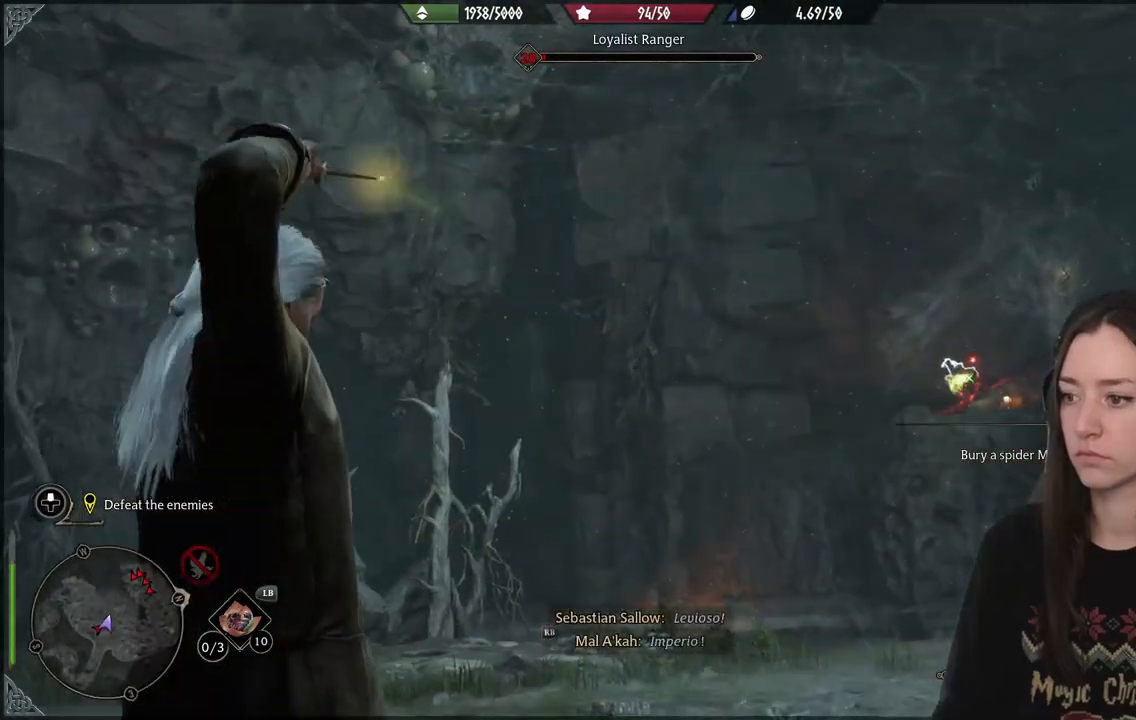
{"buttons": ["R2"], "left_stick": "center", "right_stick": "down-right", "events": [[17, "right_stick", "center"], [283, "R2", "down"], [300, "right_stick", "right"], [417, "right_stick", "down-right"]]}
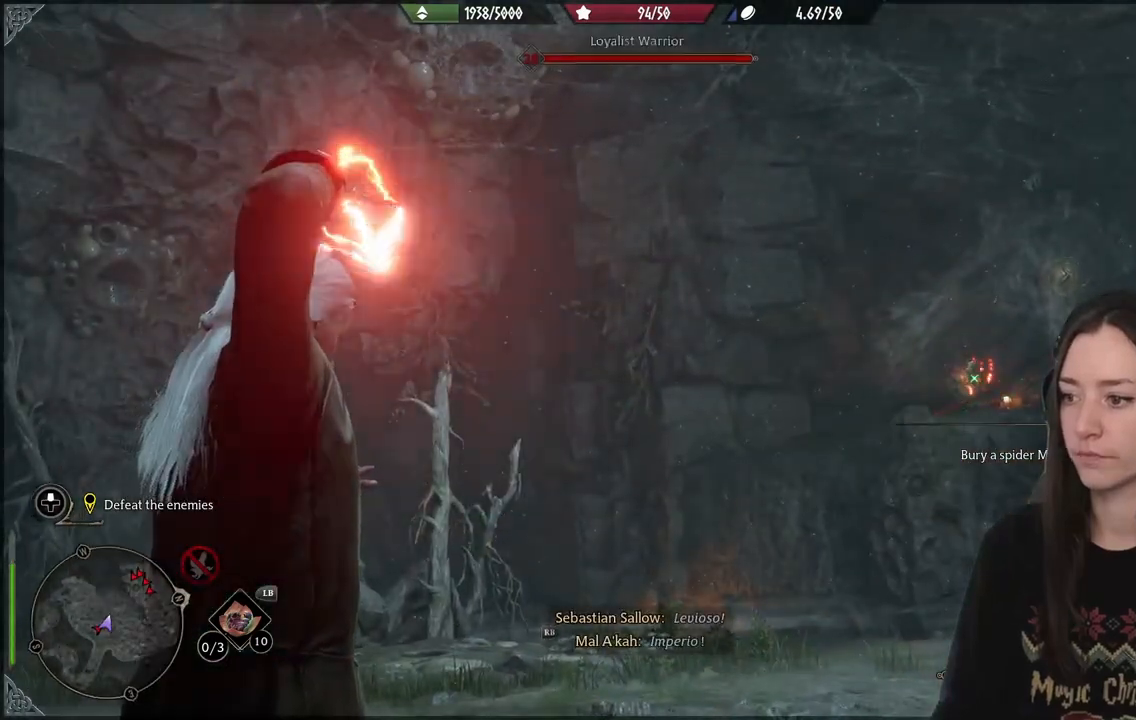
{"buttons": ["R2"], "left_stick": "center", "right_stick": "down-right", "events": [[117, "R2", "up"], [233, "R2", "down"], [383, "R2", "up"], [467, "R2", "down"]]}
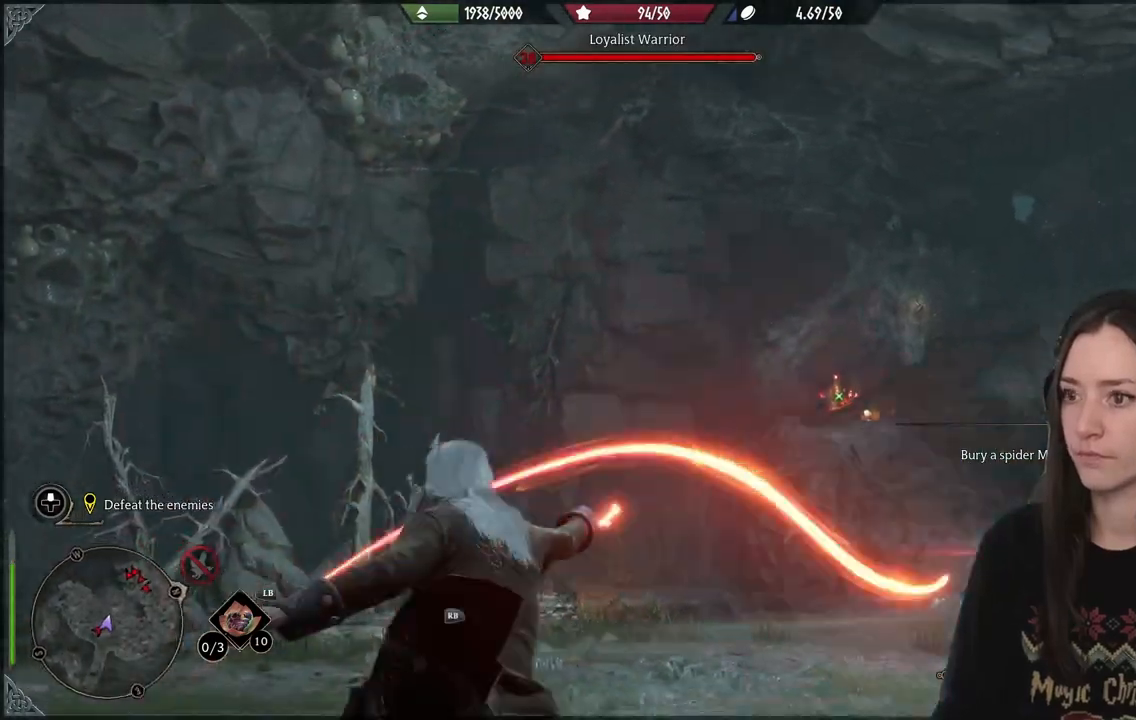
{"buttons": [], "left_stick": "center", "right_stick": "down-right", "events": [[83, "R2", "up"], [167, "R2", "down"], [267, "R2", "up"], [383, "R2", "down"], [483, "R2", "up"]]}
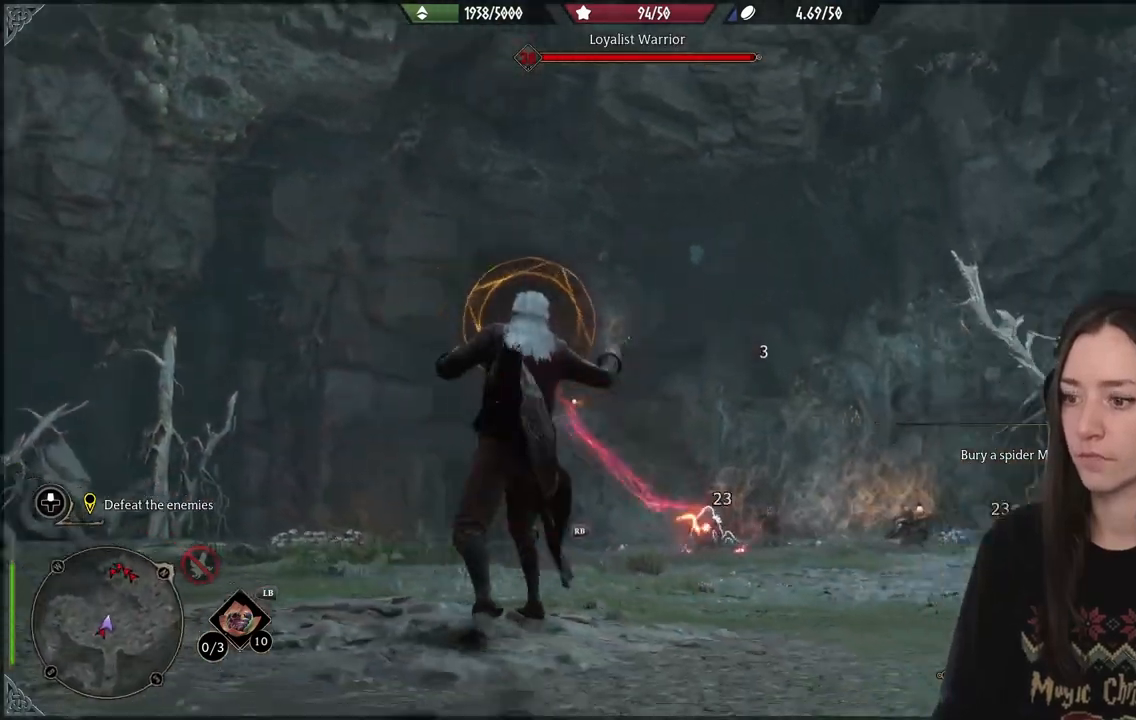
{"buttons": [], "left_stick": "center", "right_stick": "center", "events": [[83, "R2", "down"], [117, "right_stick", "center"], [183, "R2", "up"], [267, "R2", "down"], [383, "R2", "up"]]}
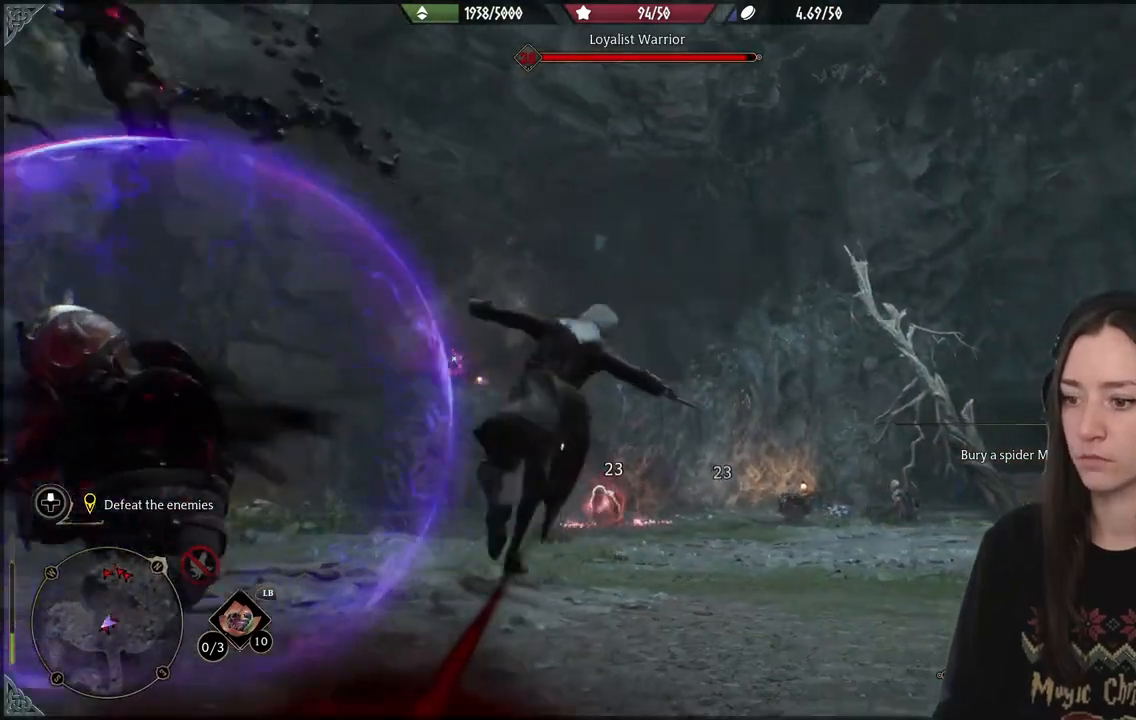
{"buttons": [], "left_stick": "center", "right_stick": "down", "events": [[50, "B", "down"], [83, "left_stick", "up-left"], [150, "B", "up"], [267, "left_stick", "left"], [417, "right_stick", "down"], [433, "left_stick", "center"]]}
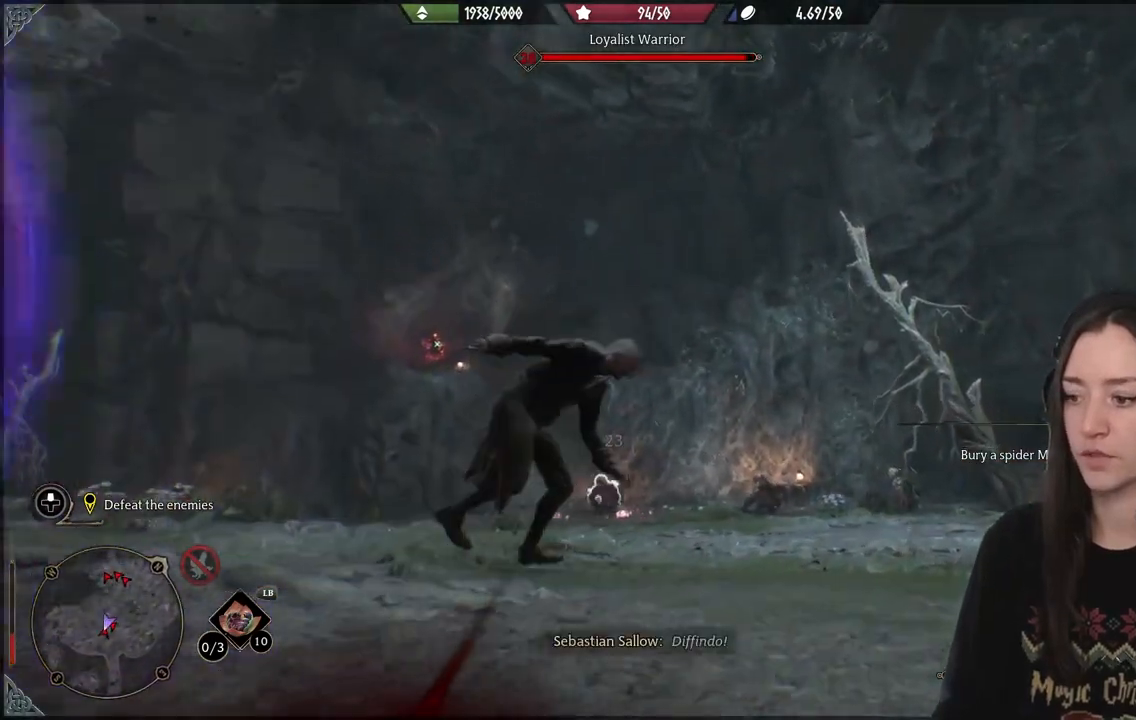
{"buttons": [], "left_stick": "center", "right_stick": "center", "events": [[183, "DPAD_DOWN", "down"], [217, "right_stick", "center"], [283, "DPAD_DOWN", "up"]]}
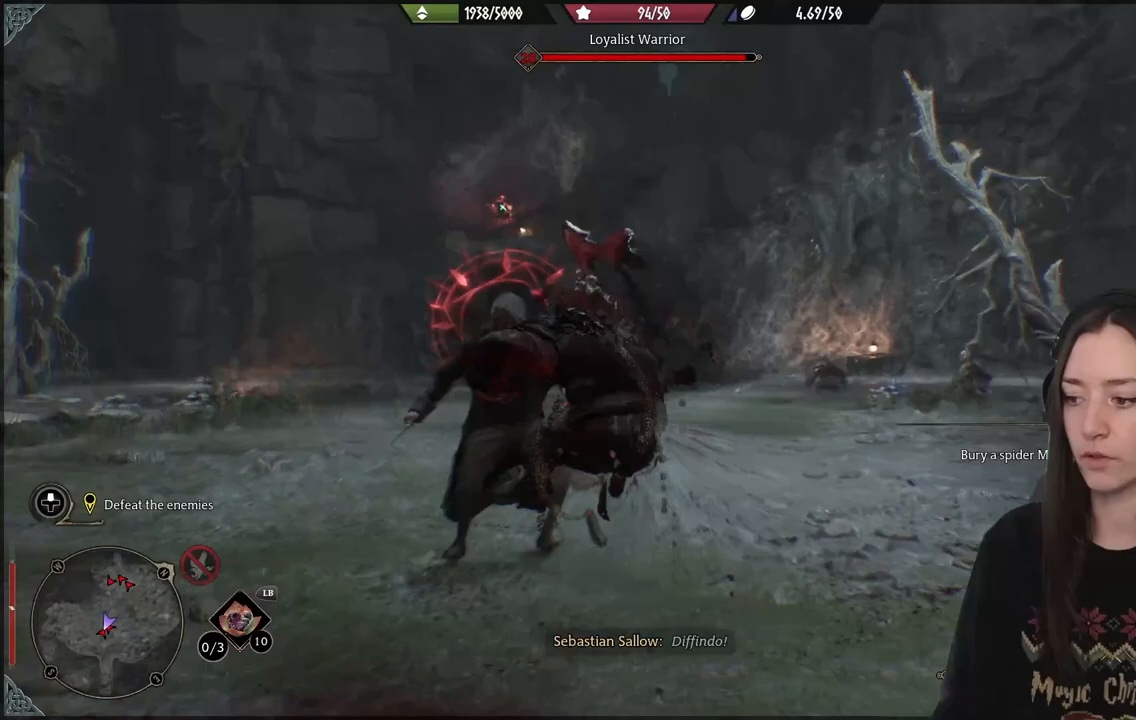
{"buttons": [], "left_stick": "down-left", "right_stick": "right", "events": [[67, "left_stick", "down-left"], [117, "B", "down"], [217, "B", "up"], [483, "right_stick", "right"]]}
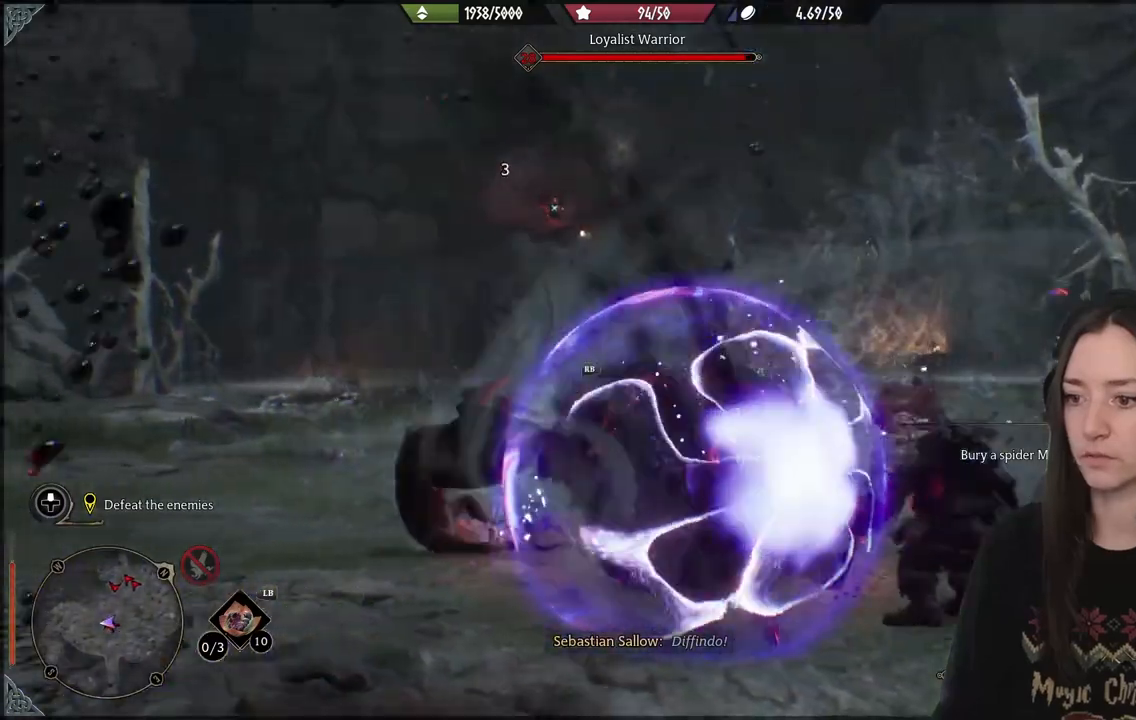
{"buttons": [], "left_stick": "down-left", "right_stick": "center", "events": [[67, "right_stick", "down-right"], [450, "right_stick", "center"]]}
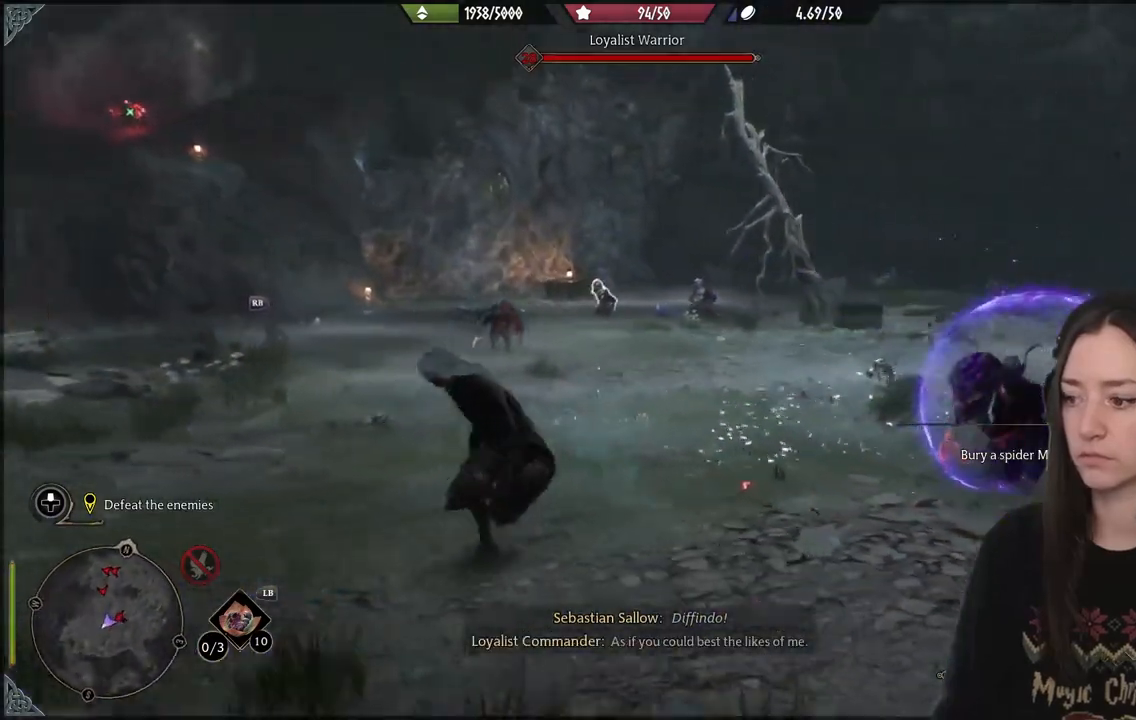
{"buttons": ["R2"], "left_stick": "center", "right_stick": "right", "events": [[50, "B", "down"], [150, "B", "up"], [250, "left_stick", "center"], [317, "right_stick", "right"], [450, "R2", "down"]]}
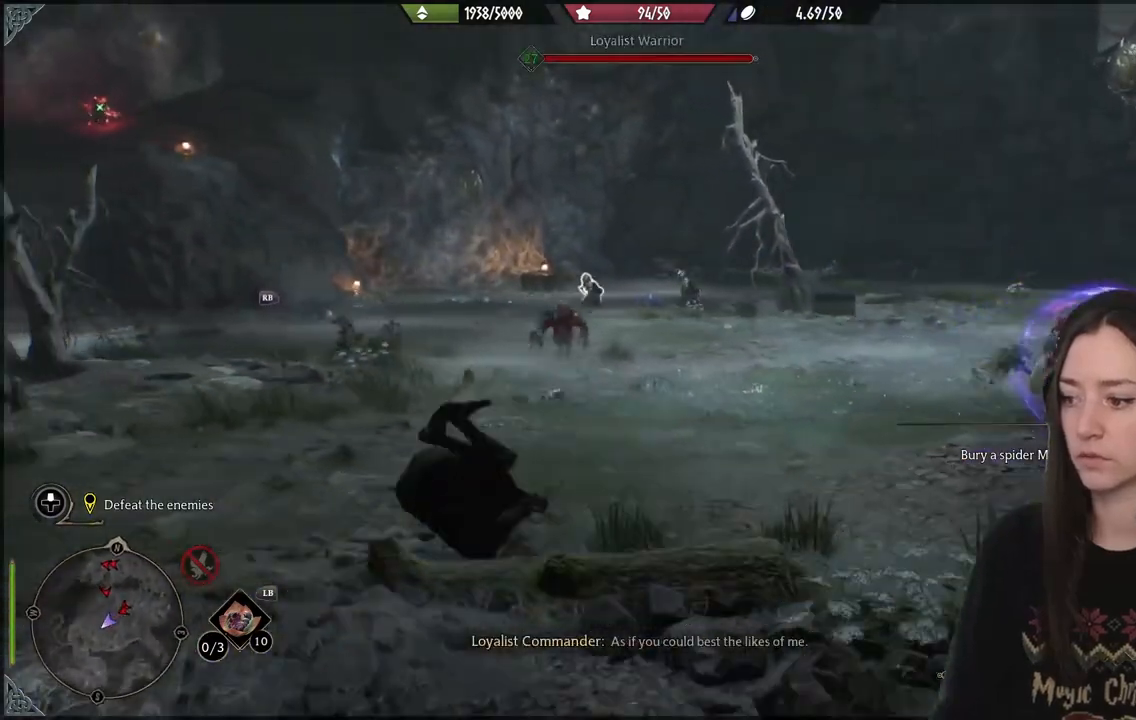
{"buttons": ["R2"], "left_stick": "up-right", "right_stick": "right", "events": [[67, "DPAD_LEFT", "down"], [183, "DPAD_LEFT", "up"], [267, "right_stick", "center"], [400, "left_stick", "up-right"], [450, "right_stick", "right"]]}
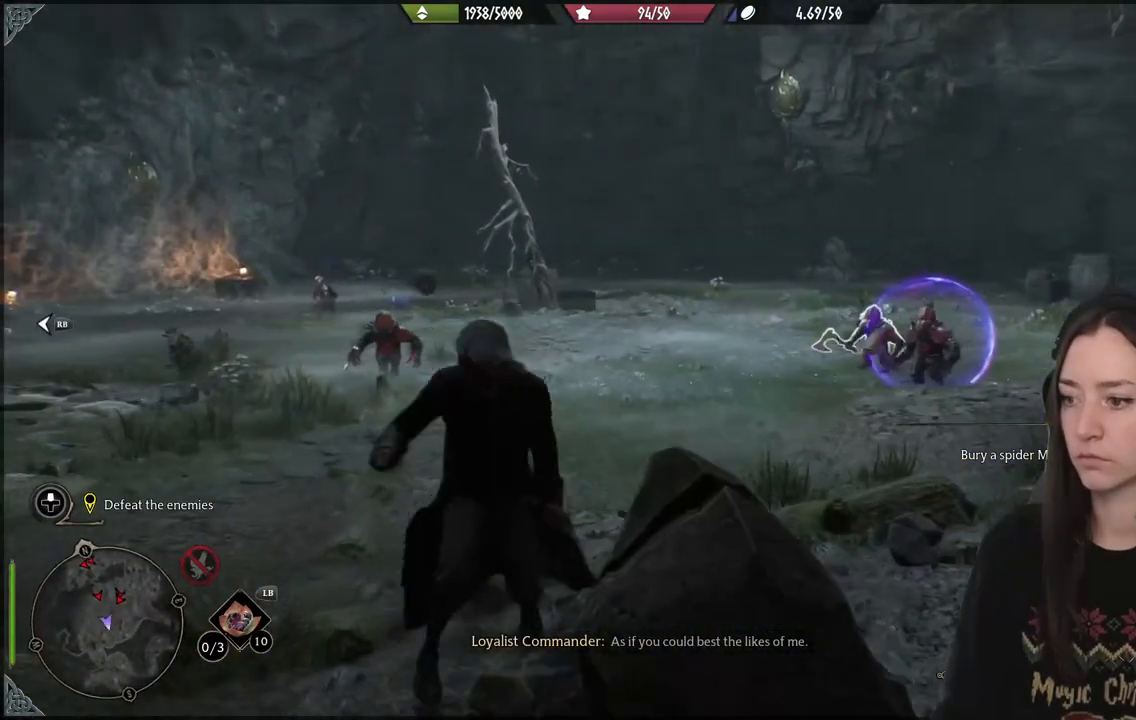
{"buttons": ["R2"], "left_stick": "up-left", "right_stick": "center", "events": [[183, "right_stick", "center"], [250, "left_stick", "up"], [300, "B", "down"], [383, "left_stick", "up-left"], [417, "B", "up"]]}
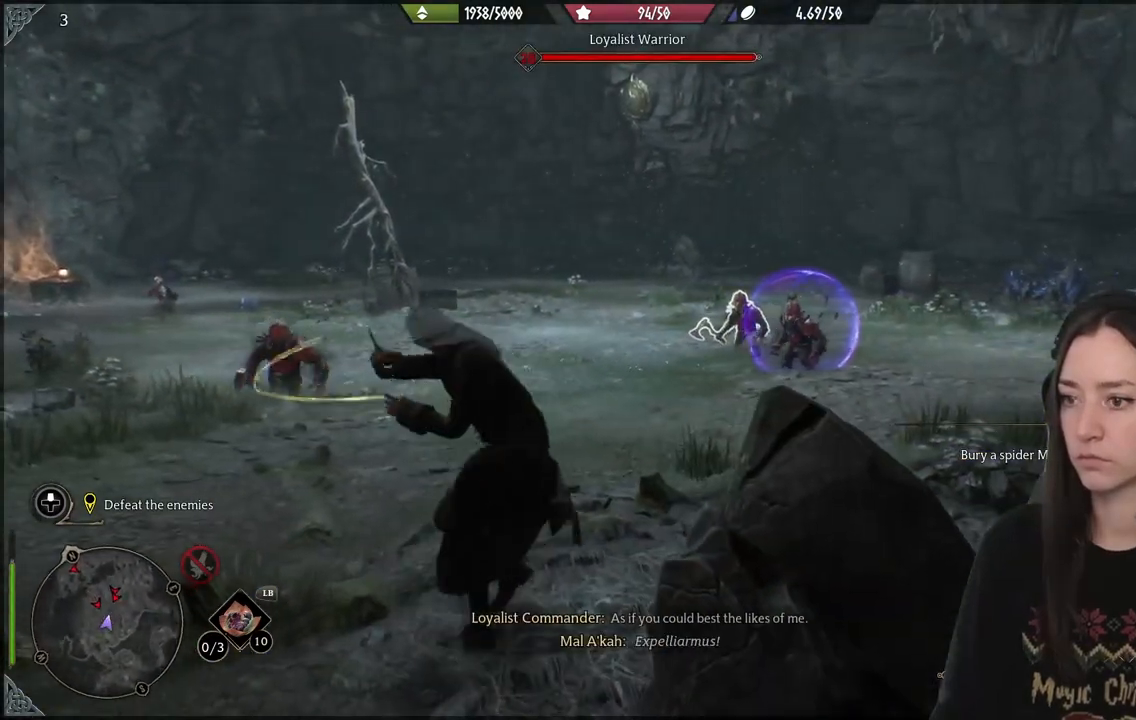
{"buttons": [], "left_stick": "up-left", "right_stick": "center", "events": [[67, "right_stick", "down-left"], [150, "left_stick", "left"], [433, "R2", "up"], [433, "left_stick", "up-left"], [467, "right_stick", "center"]]}
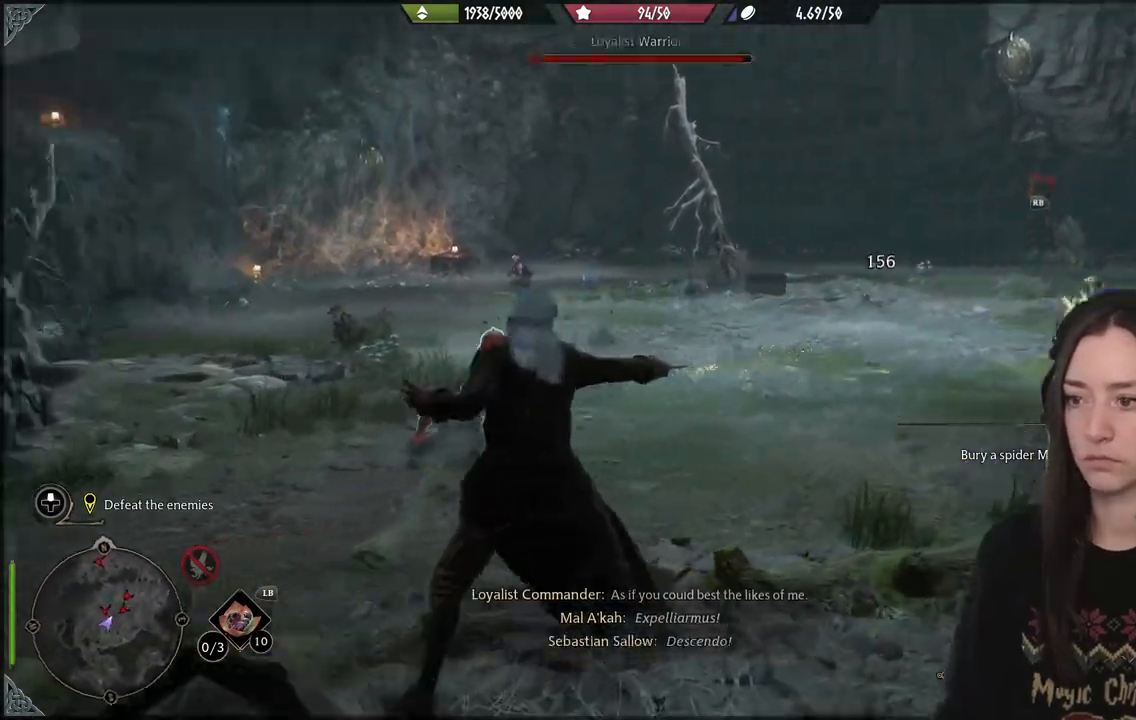
{"buttons": ["R1"], "left_stick": "center", "right_stick": "right", "events": [[83, "R1", "down"], [100, "left_stick", "center"], [100, "right_stick", "right"], [167, "R1", "up"], [267, "R1", "down"], [350, "R1", "up"], [433, "R1", "down"]]}
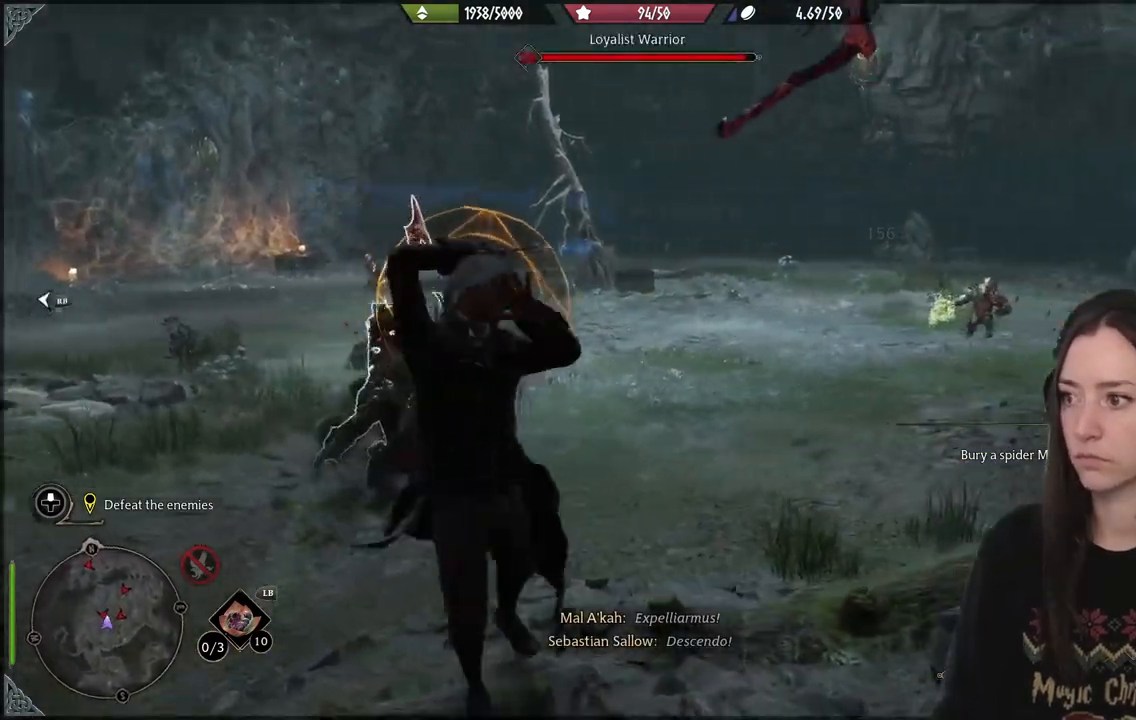
{"buttons": ["B"], "left_stick": "up-right", "right_stick": "center", "events": [[33, "R1", "up"], [33, "left_stick", "up-right"], [100, "right_stick", "center"], [467, "B", "down"]]}